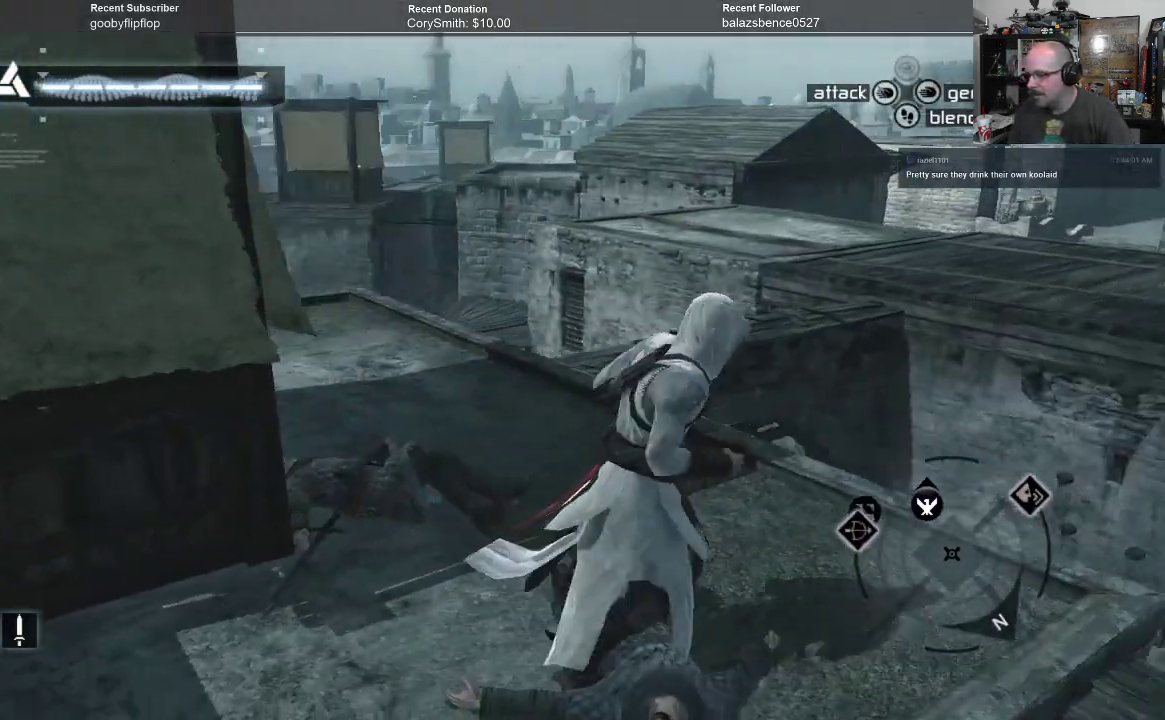
Gameplay with a controller (Xbox layout); each line is a JSON object with the inputs held at the frame after it. "events" lists button and stick changes between this image and that frame as [ms after this image, input, new state], when the widget could be followed in between.
{"buttons": [], "left_stick": "center", "right_stick": "center", "events": [[67, "left_stick", "center"], [233, "right_stick", "center"], [400, "right_stick", "left"], [500, "right_stick", "center"]]}
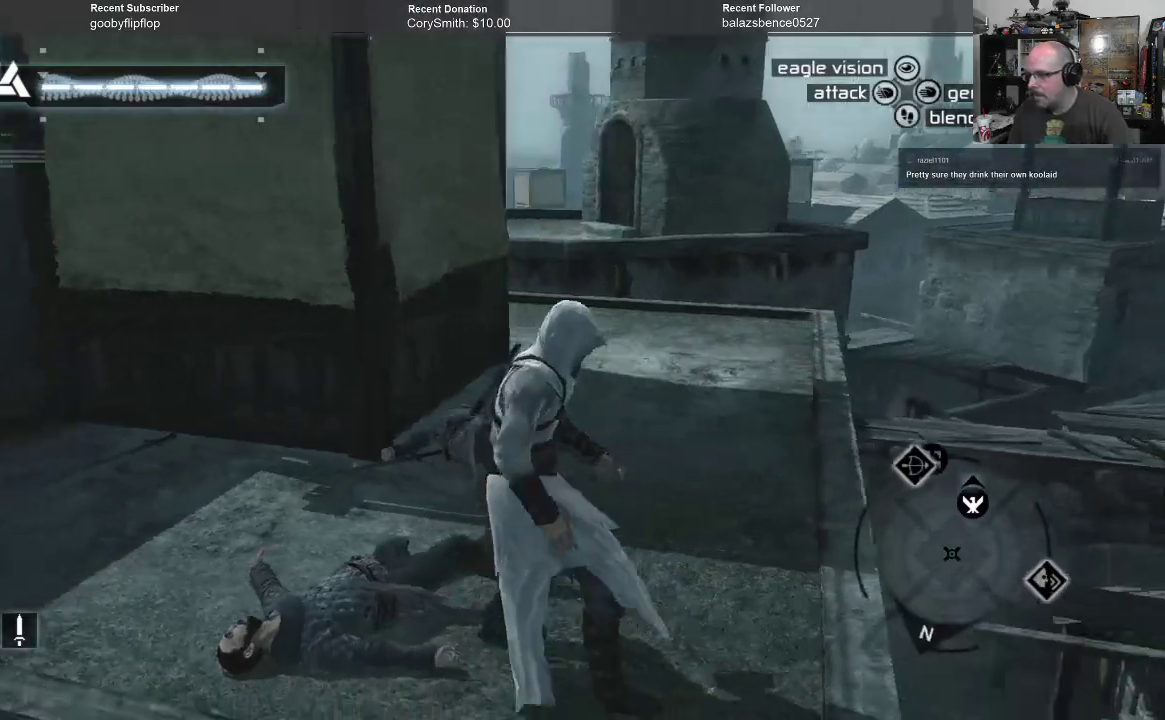
{"buttons": ["A", "R1"], "left_stick": "up", "right_stick": "center", "events": [[200, "left_stick", "up-right"], [367, "A", "down"], [400, "R1", "down"], [467, "left_stick", "up"]]}
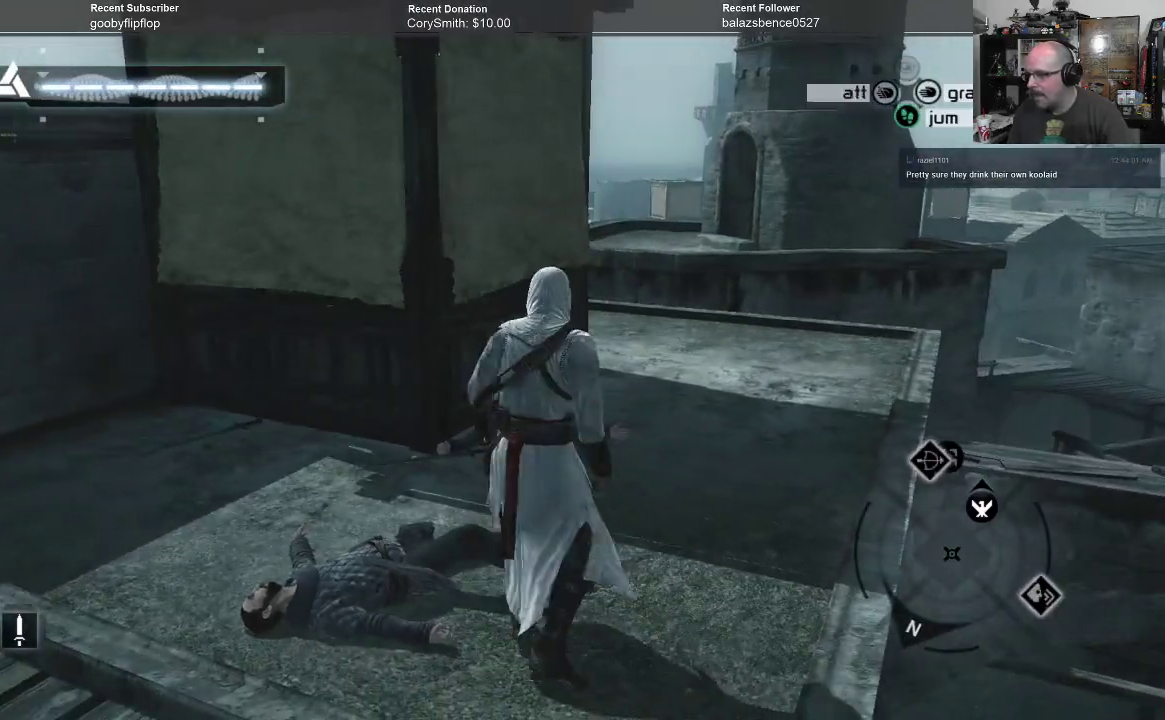
{"buttons": ["A", "R1"], "left_stick": "up", "right_stick": "center", "events": []}
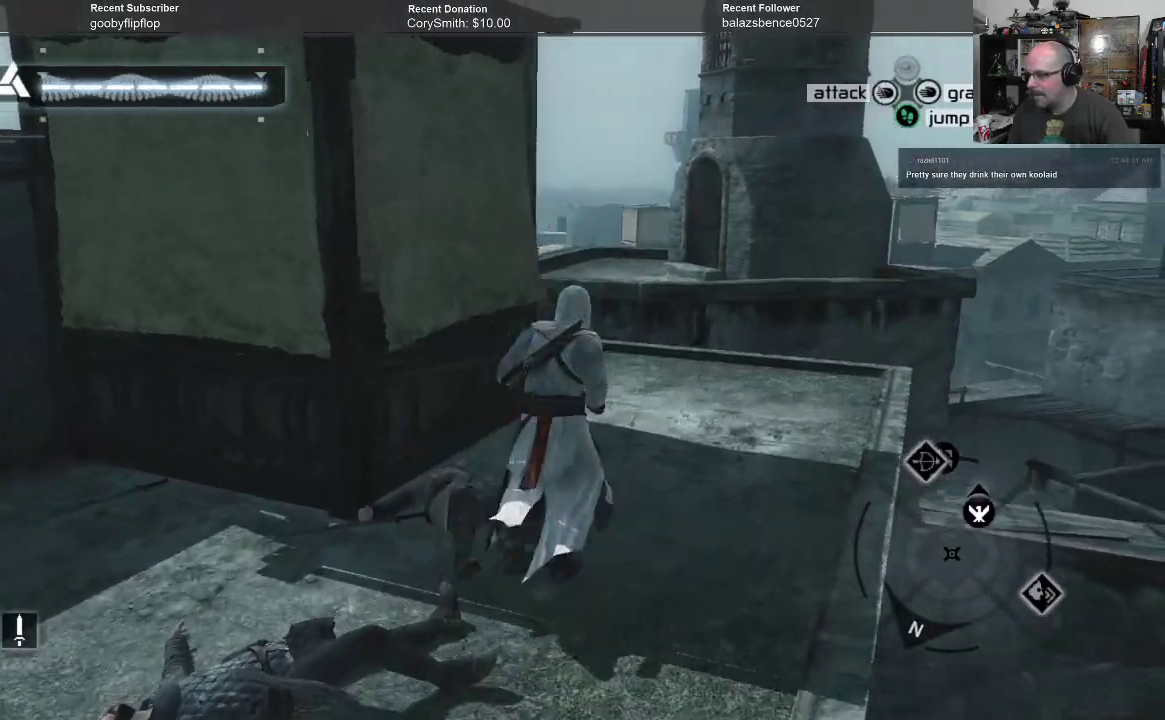
{"buttons": ["A", "R1"], "left_stick": "up", "right_stick": "center", "events": []}
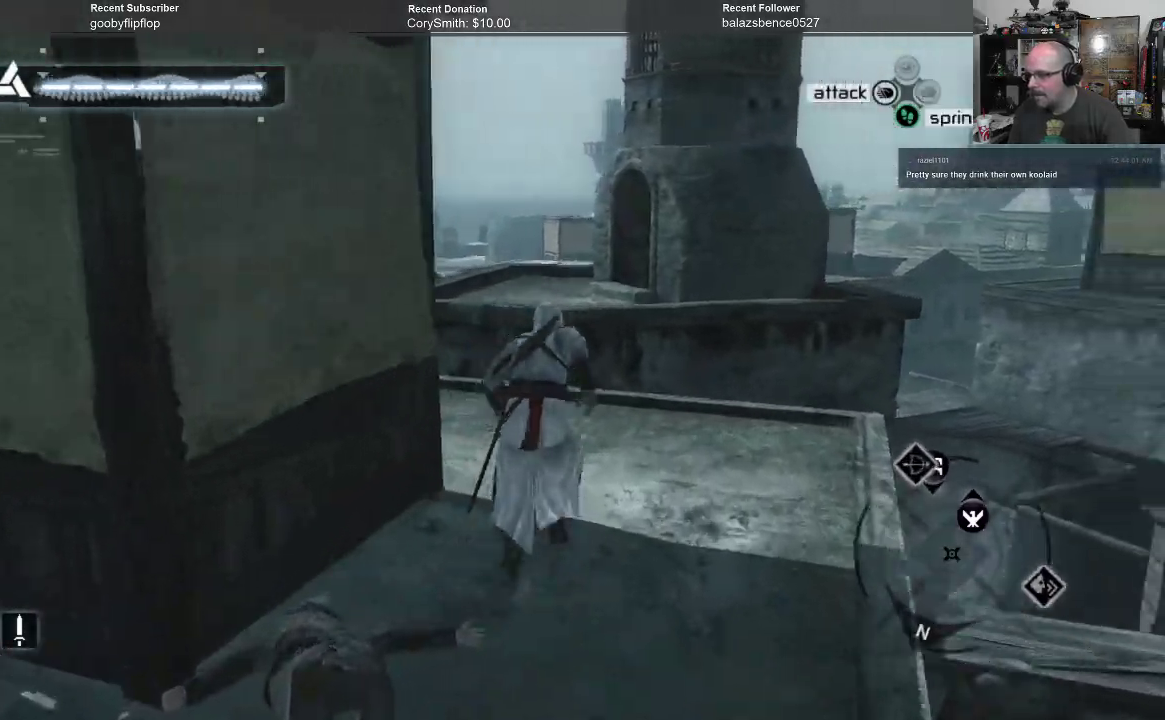
{"buttons": ["A", "R1"], "left_stick": "up", "right_stick": "center", "events": []}
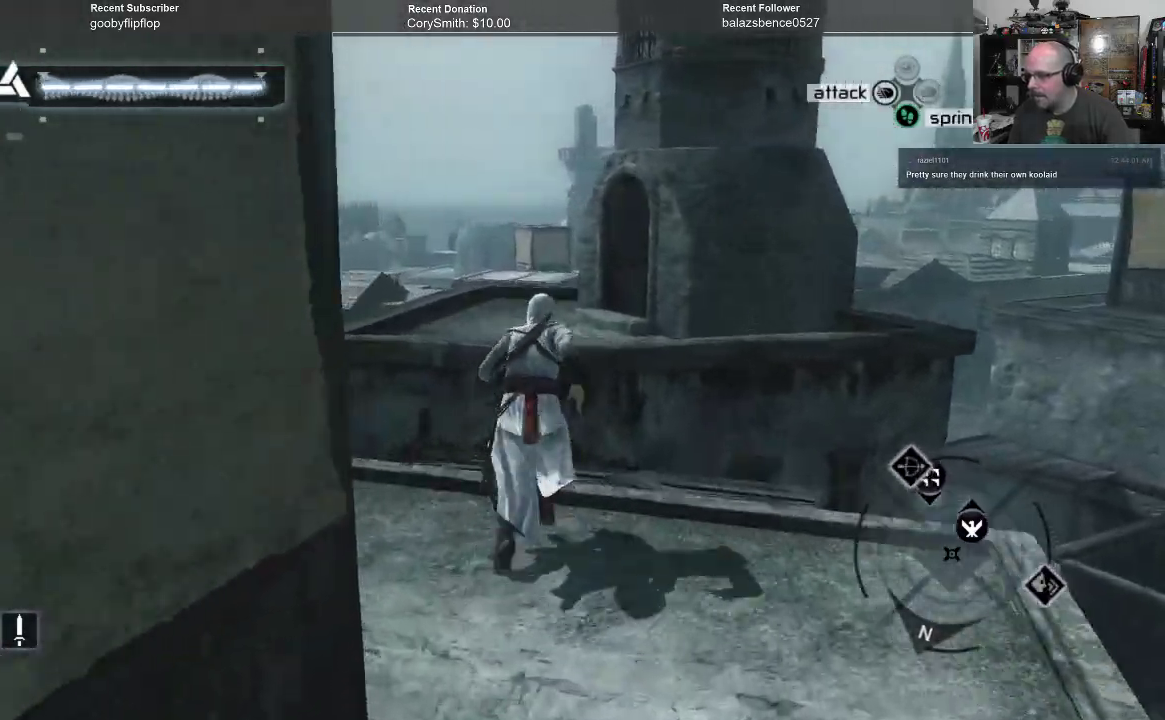
{"buttons": ["A", "R1"], "left_stick": "up", "right_stick": "center", "events": []}
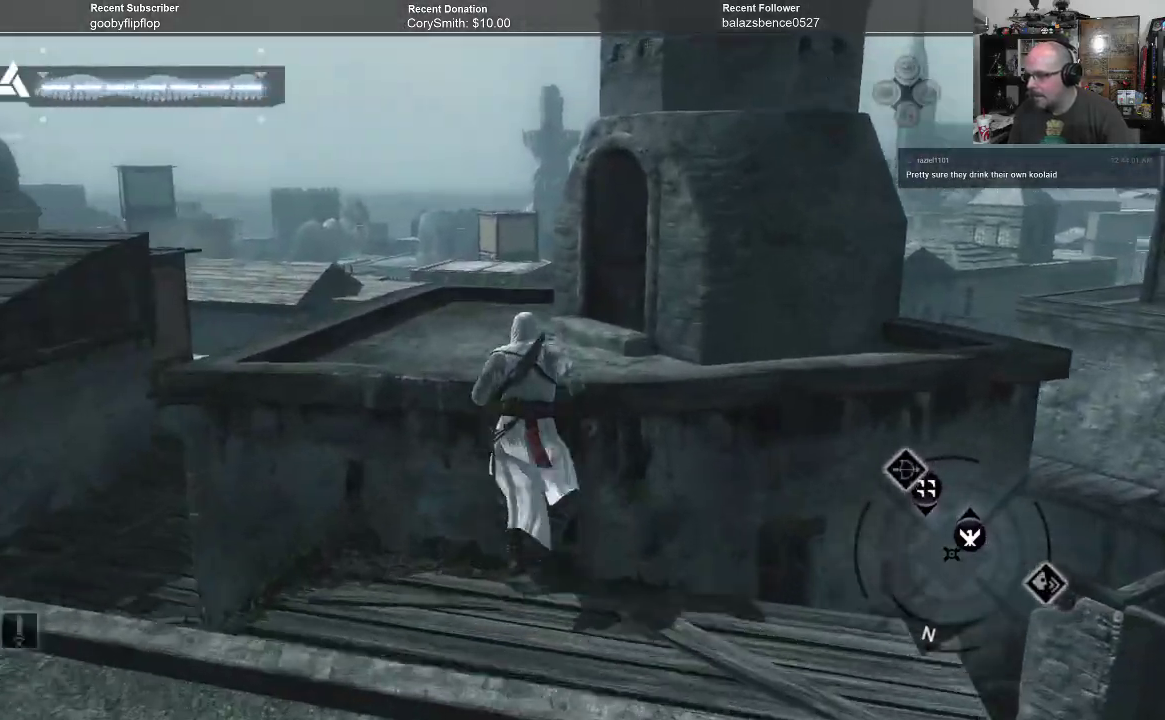
{"buttons": ["A", "R1"], "left_stick": "up", "right_stick": "center", "events": []}
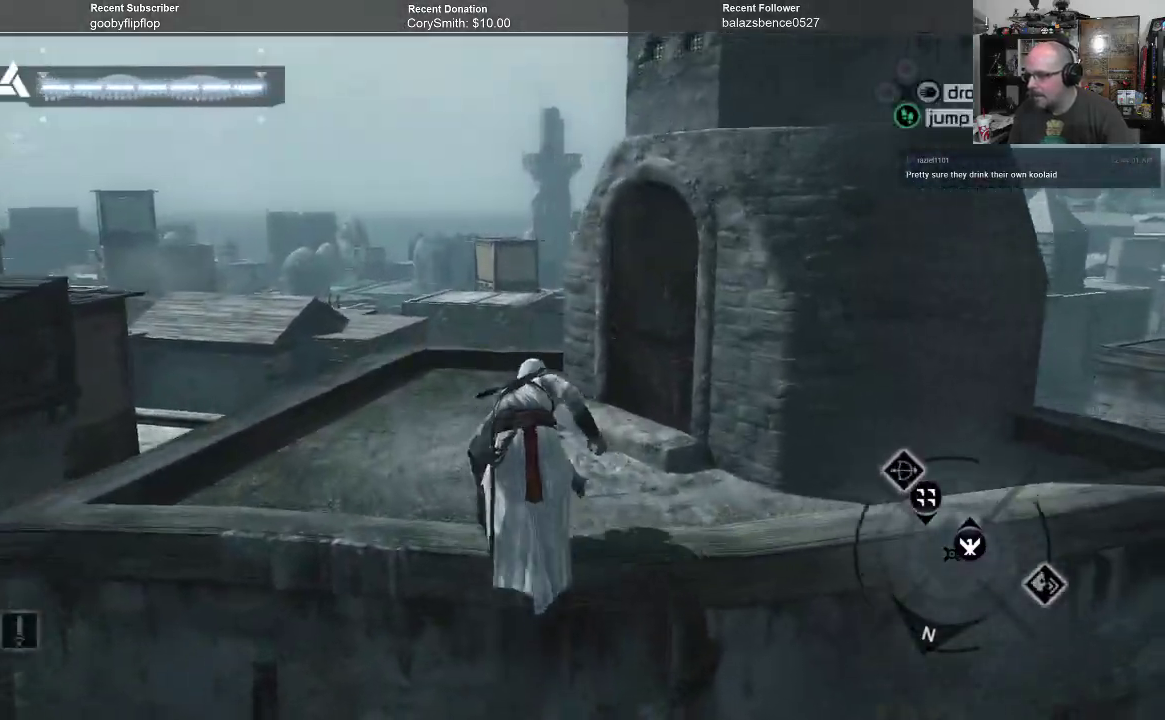
{"buttons": [], "left_stick": "center", "right_stick": "right", "events": [[300, "A", "up"], [300, "R1", "up"], [367, "left_stick", "center"], [500, "right_stick", "right"]]}
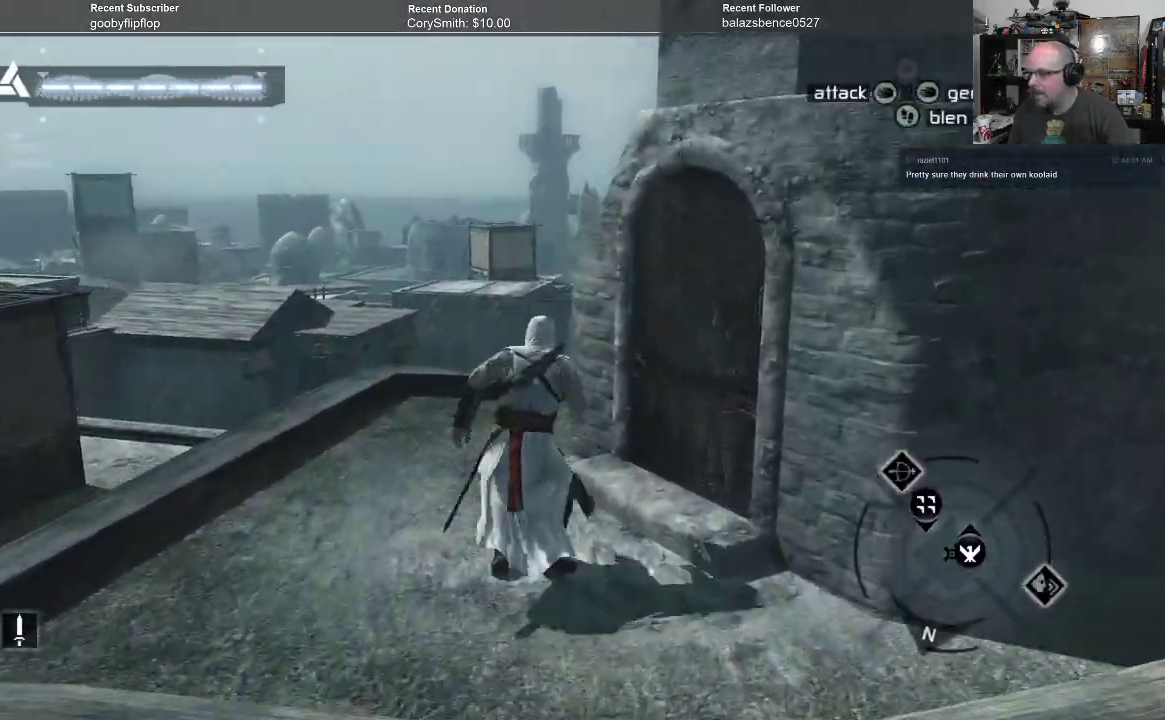
{"buttons": [], "left_stick": "up-right", "right_stick": "right", "events": [[400, "left_stick", "right"], [467, "left_stick", "up-right"]]}
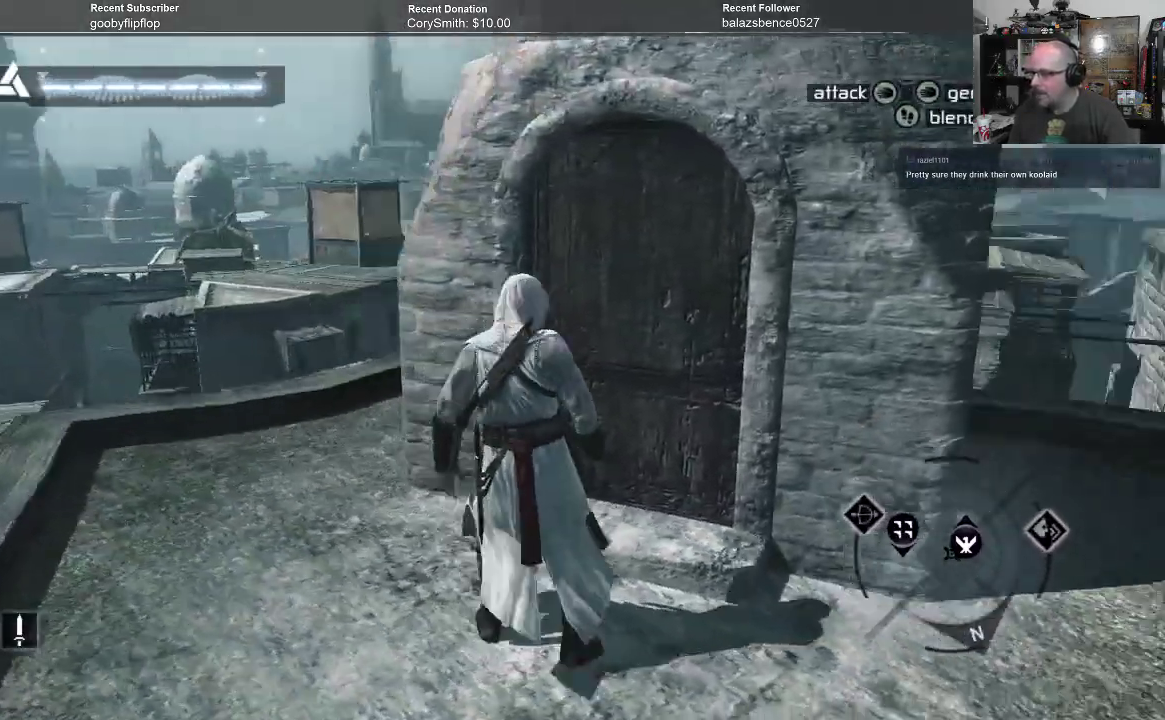
{"buttons": ["A", "R1"], "left_stick": "up", "right_stick": "center", "events": [[33, "right_stick", "center"], [67, "R1", "down"], [133, "A", "down"], [167, "left_stick", "up"]]}
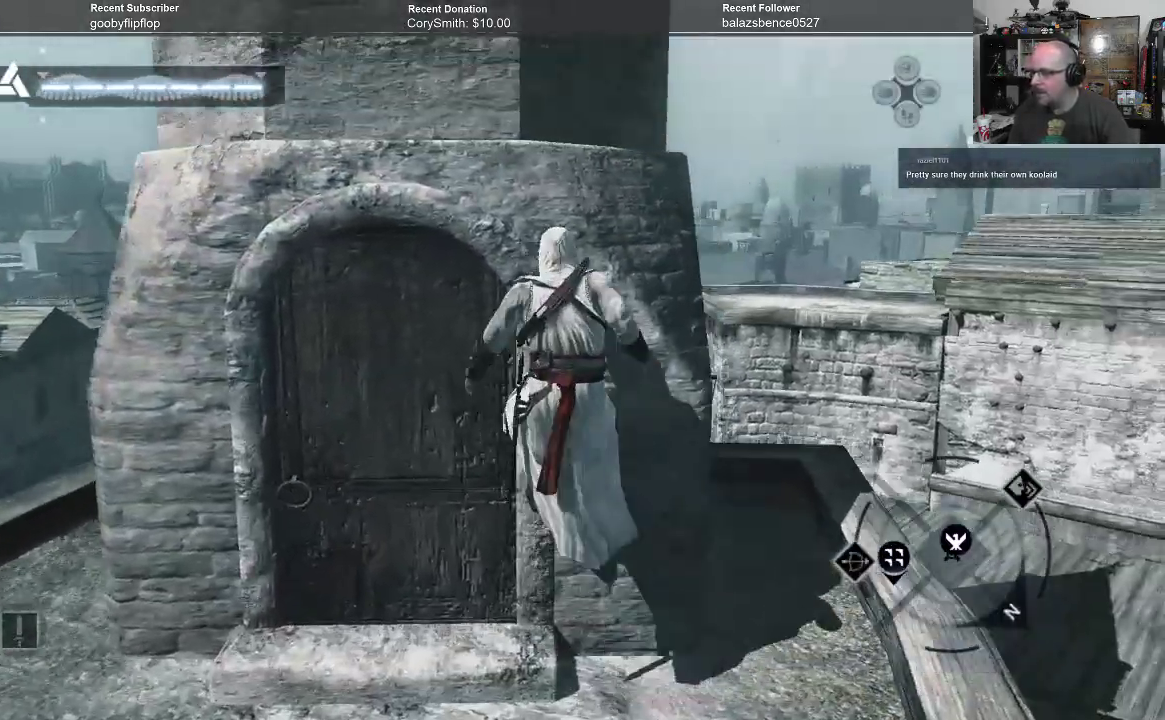
{"buttons": ["A", "R1"], "left_stick": "up-left", "right_stick": "center", "events": [[33, "left_stick", "up-left"]]}
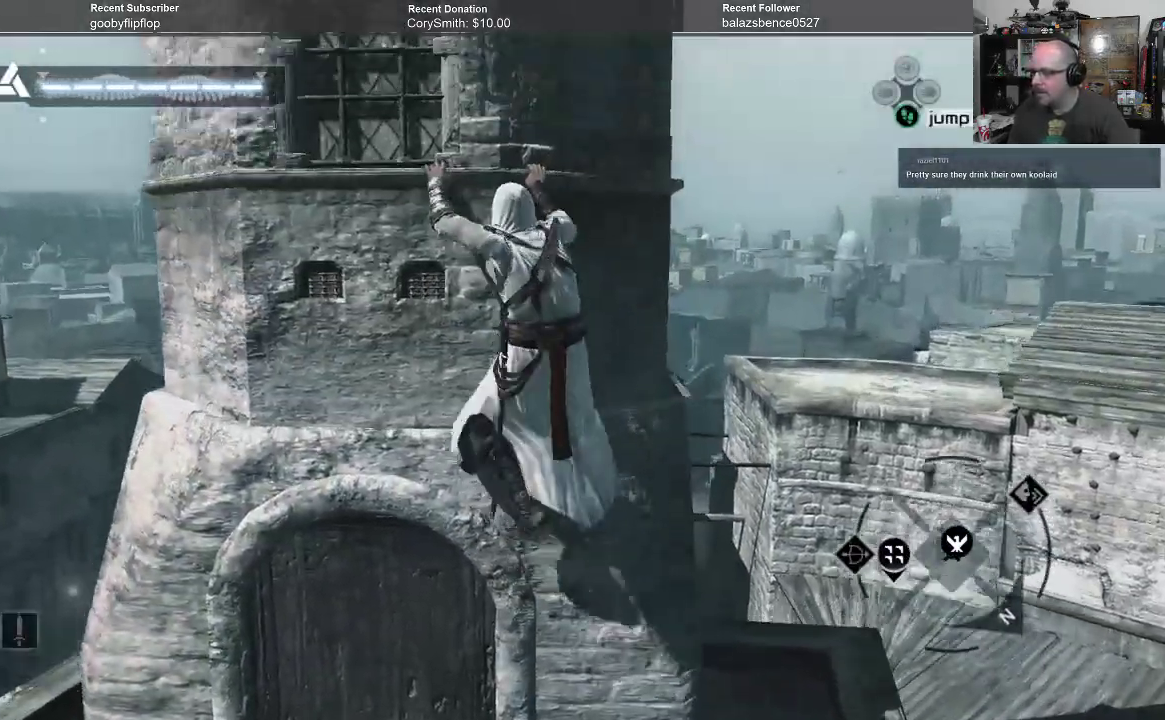
{"buttons": ["A", "R1"], "left_stick": "up-left", "right_stick": "center", "events": []}
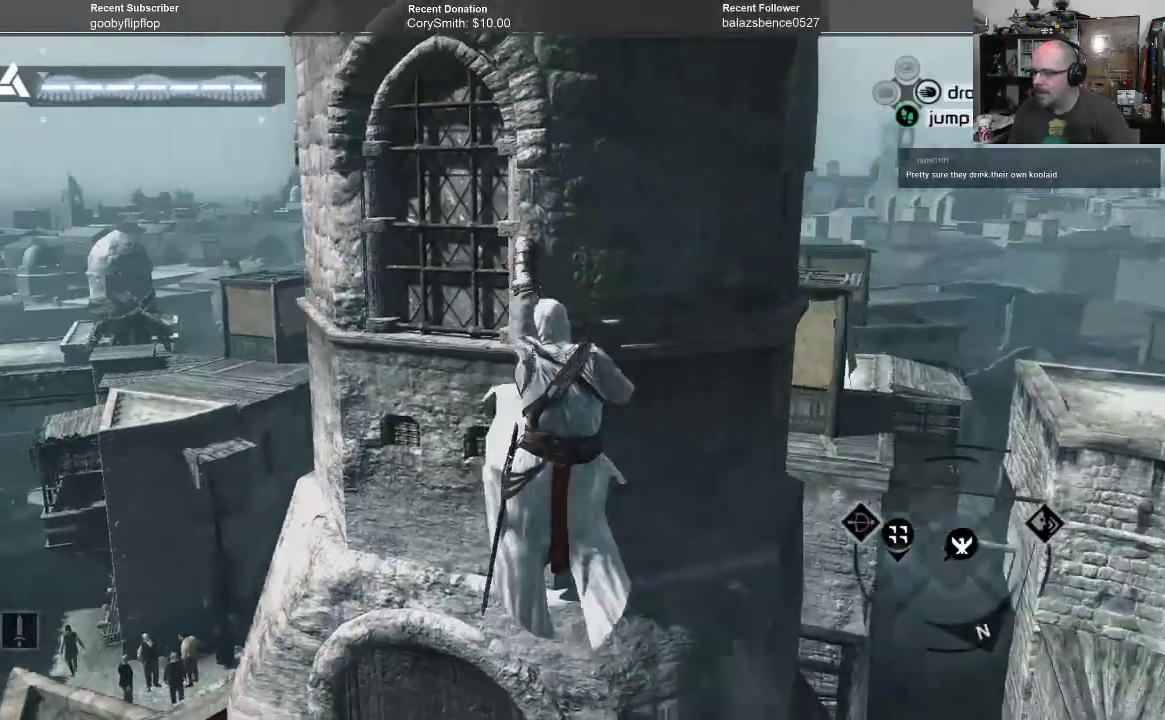
{"buttons": ["A", "R1"], "left_stick": "up", "right_stick": "center", "events": [[367, "left_stick", "up"]]}
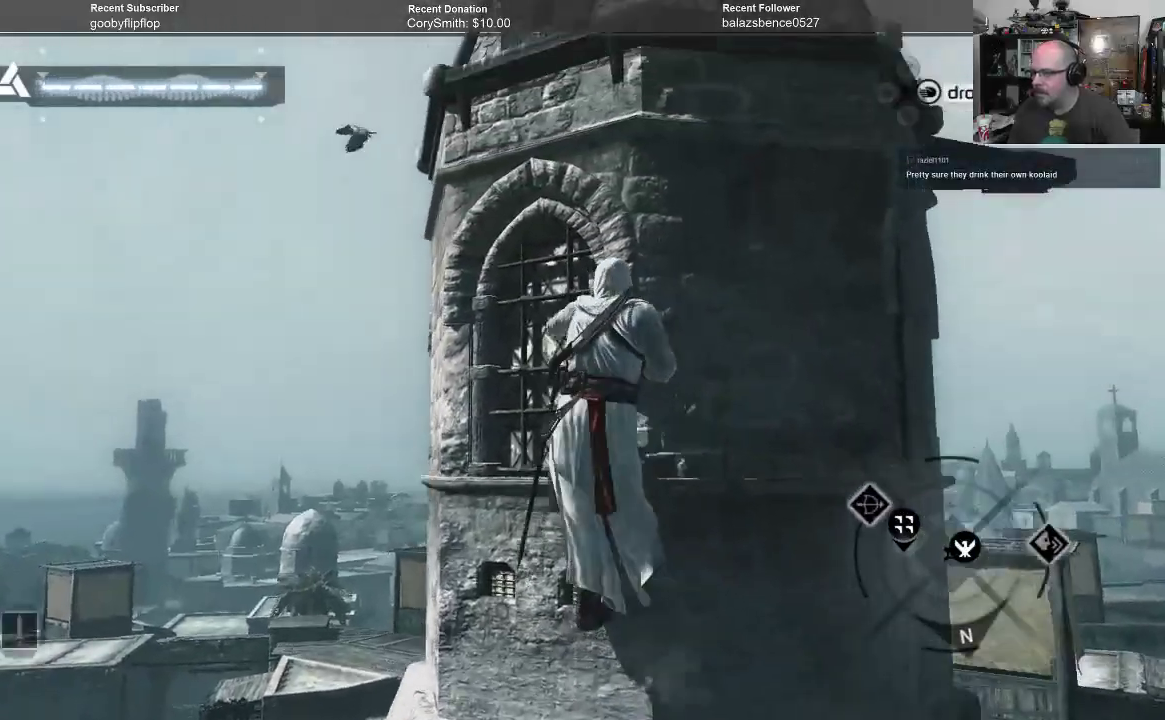
{"buttons": ["A", "R1"], "left_stick": "up", "right_stick": "center", "events": []}
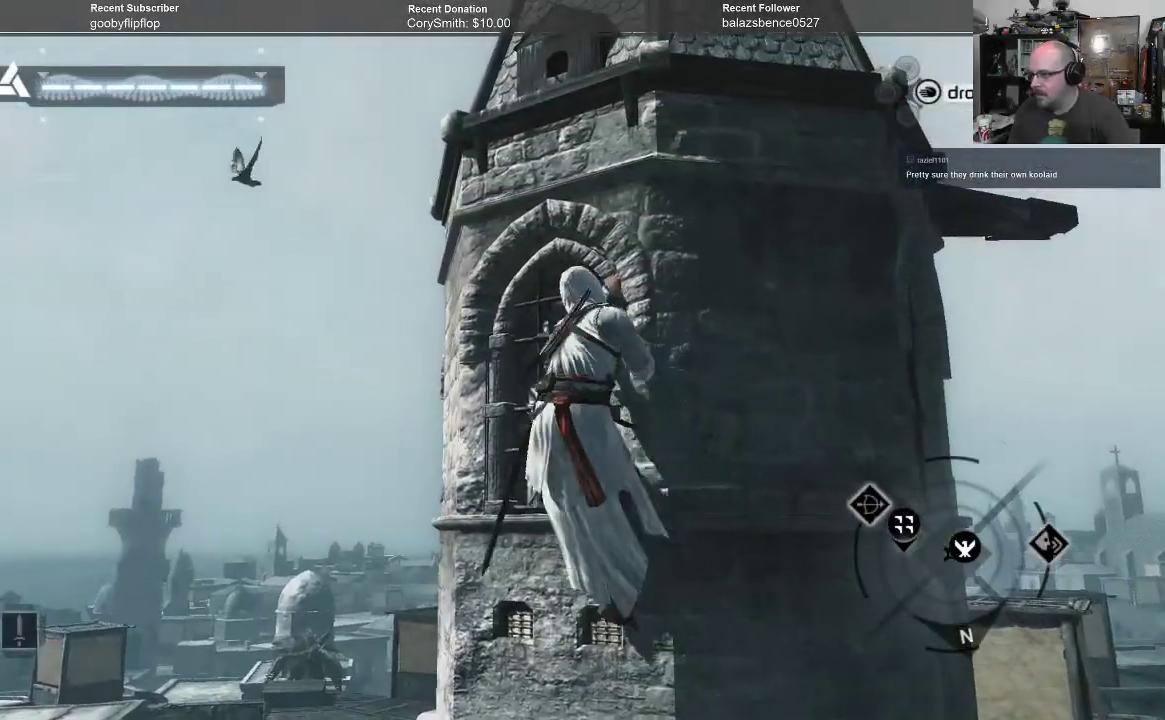
{"buttons": ["A", "R1"], "left_stick": "up", "right_stick": "center", "events": []}
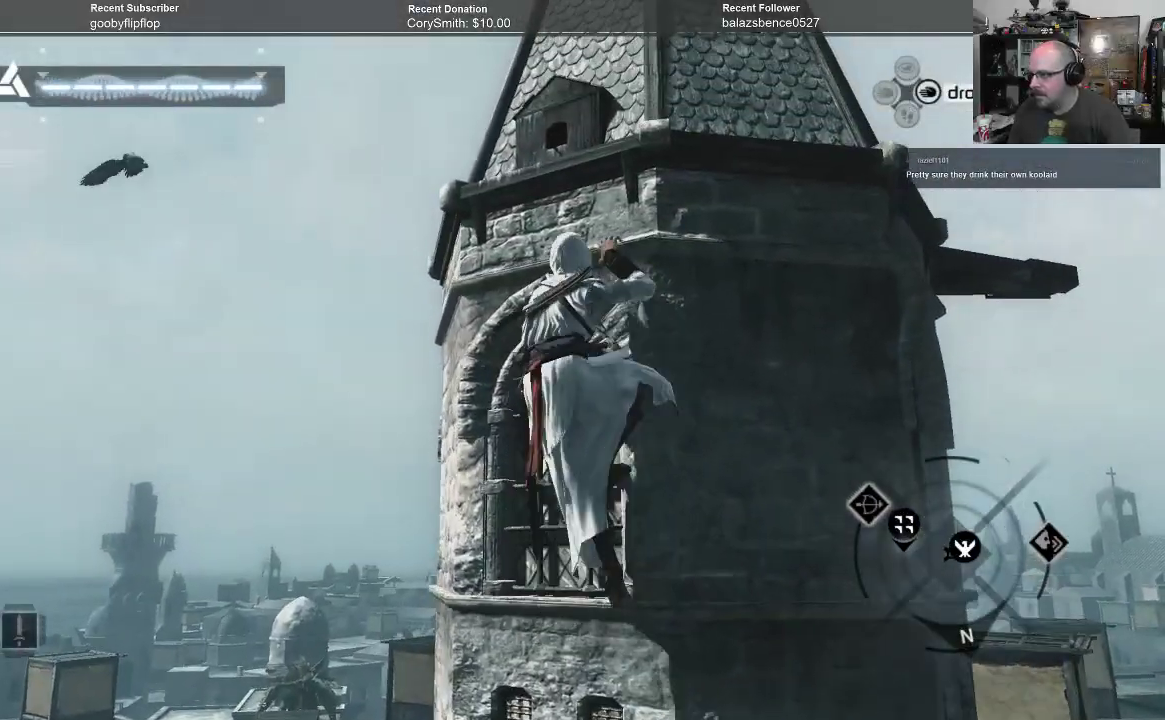
{"buttons": ["A", "R1"], "left_stick": "up-right", "right_stick": "center", "events": [[300, "left_stick", "up-right"]]}
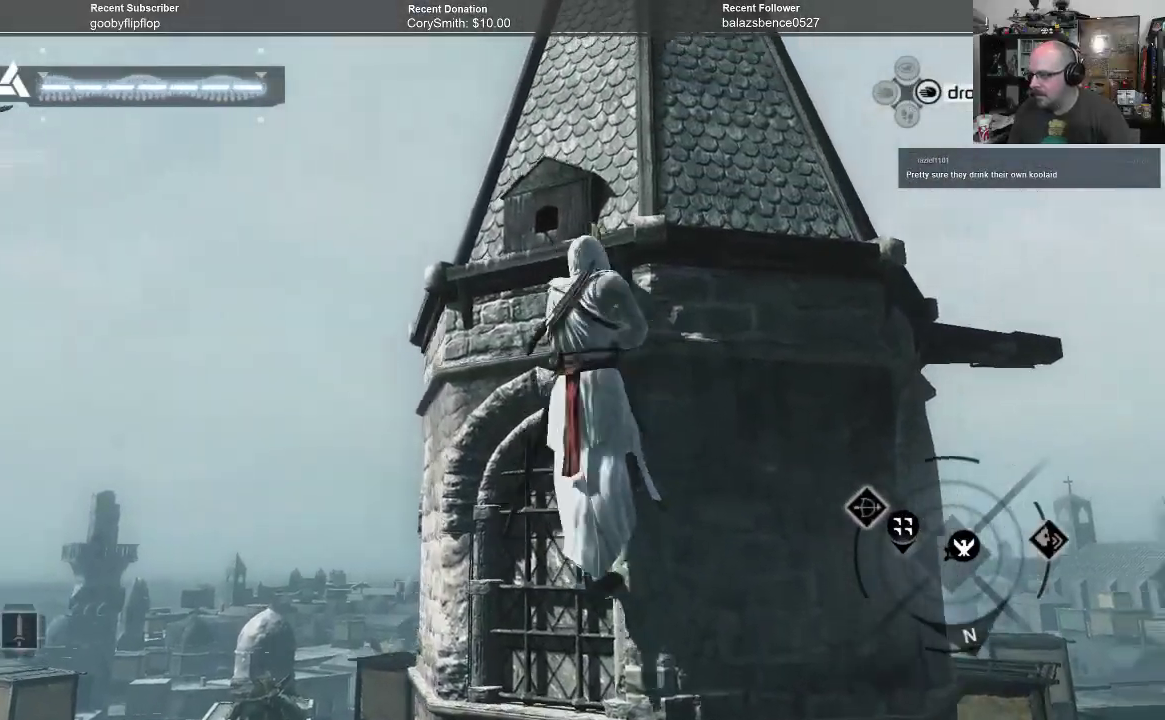
{"buttons": ["A", "R1"], "left_stick": "up-right", "right_stick": "center", "events": []}
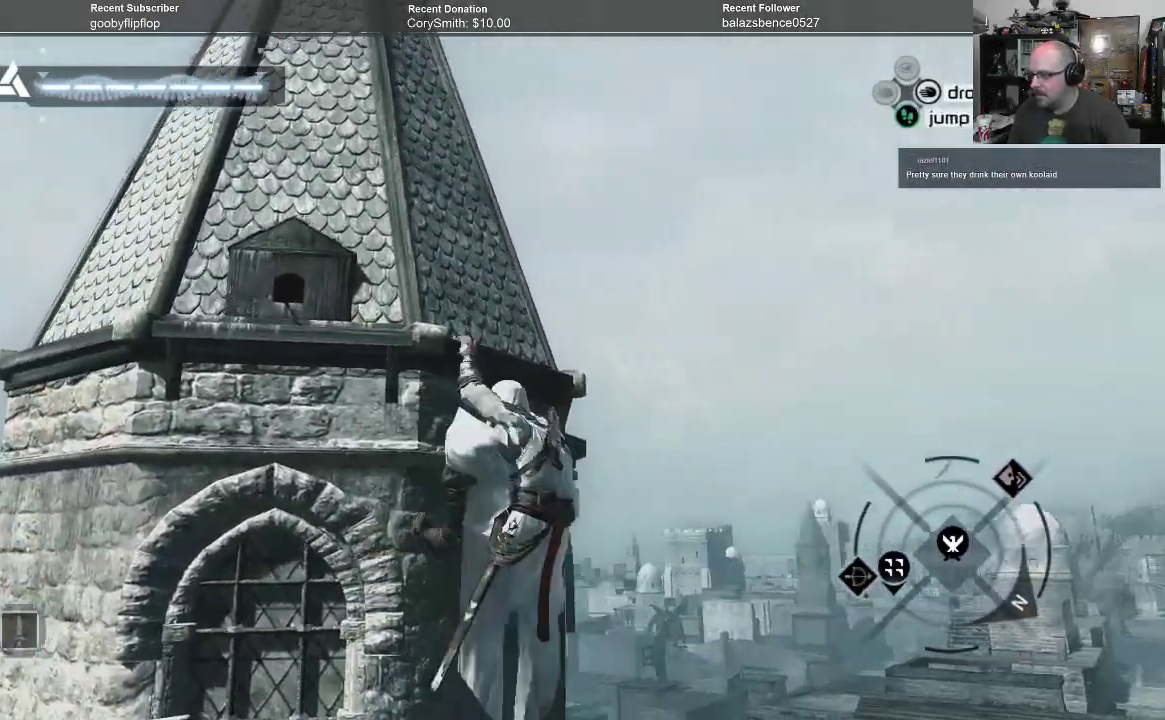
{"buttons": ["A", "R1"], "left_stick": "up-right", "right_stick": "center", "events": []}